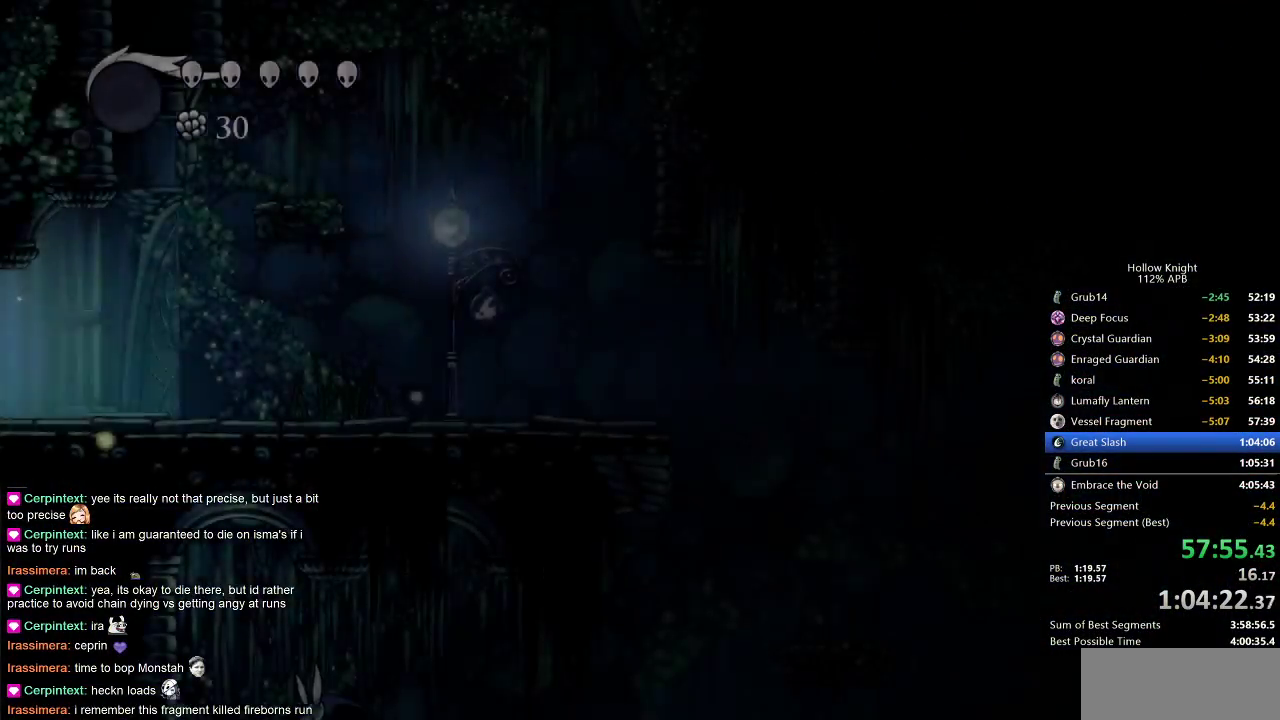
Gameplay with keyboard; each line is a JSON object with the keys held at the frame after it. "events" lists presses ("down") and releases ("up") of "cdash", "dash", "dnail", "down", "heal", "inv", "jump", "left", "nail", "right", "spell" and "up" between this image and that frame as [ms after this image, input, new state], when the widget could be followed in between. No other keys are recorded. Mouse input is not recorded. Key names are as the overlay labels them; some are game actions (e.g. jump) rather than physical keys.
{"keys": ["jump", "nail", "right"], "events": [[500, "jump", "down"]]}
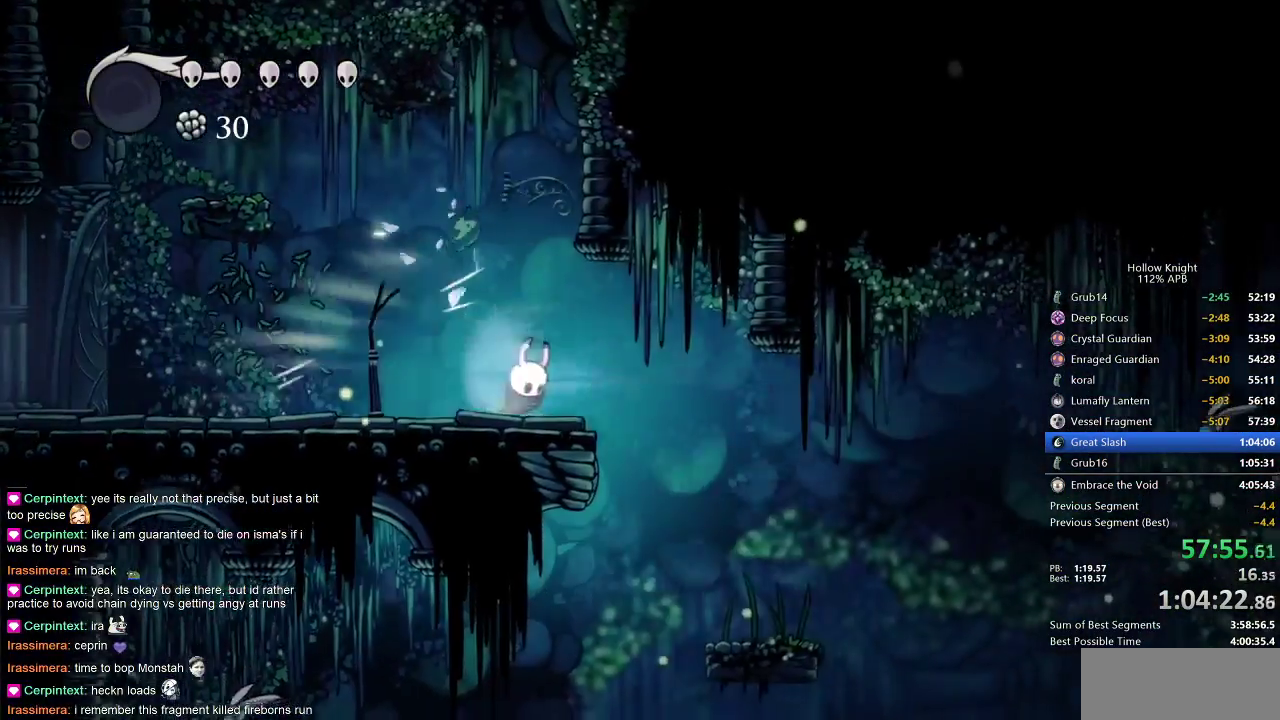
{"keys": ["nail"], "events": [[100, "jump", "up"], [183, "right", "up"]]}
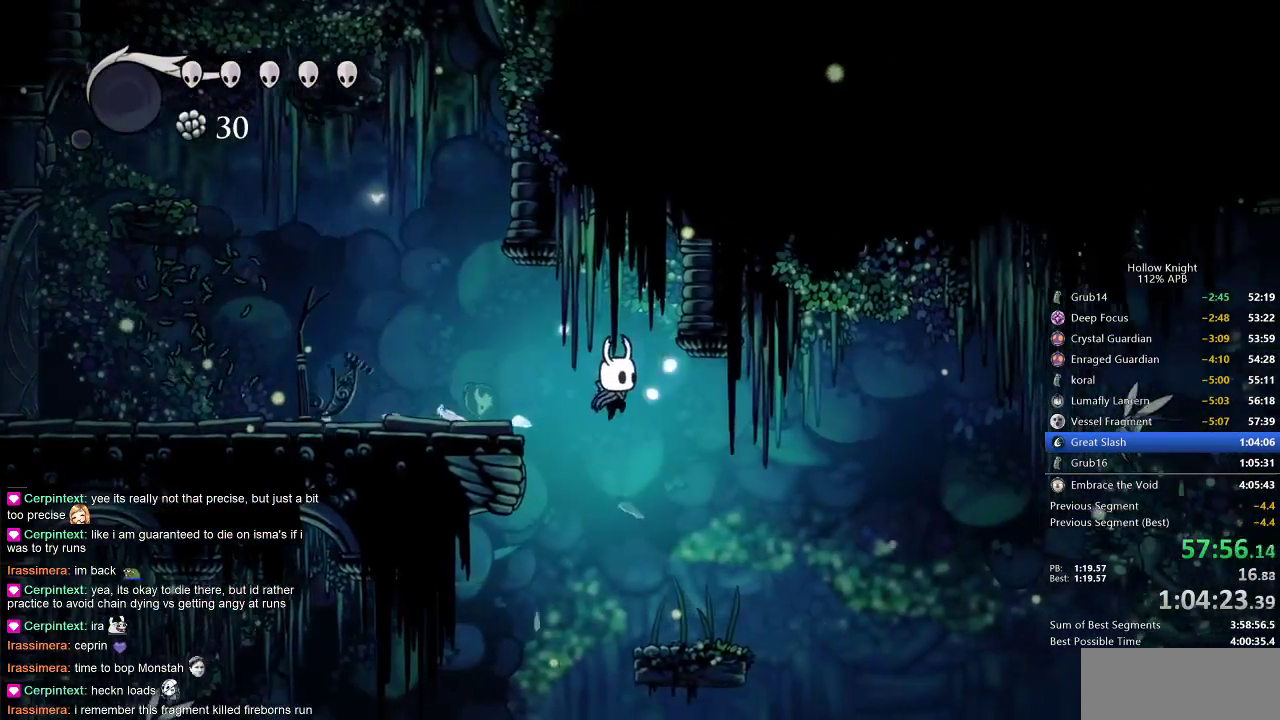
{"keys": ["left", "nail", "up"], "events": [[367, "left", "down"], [467, "up", "down"]]}
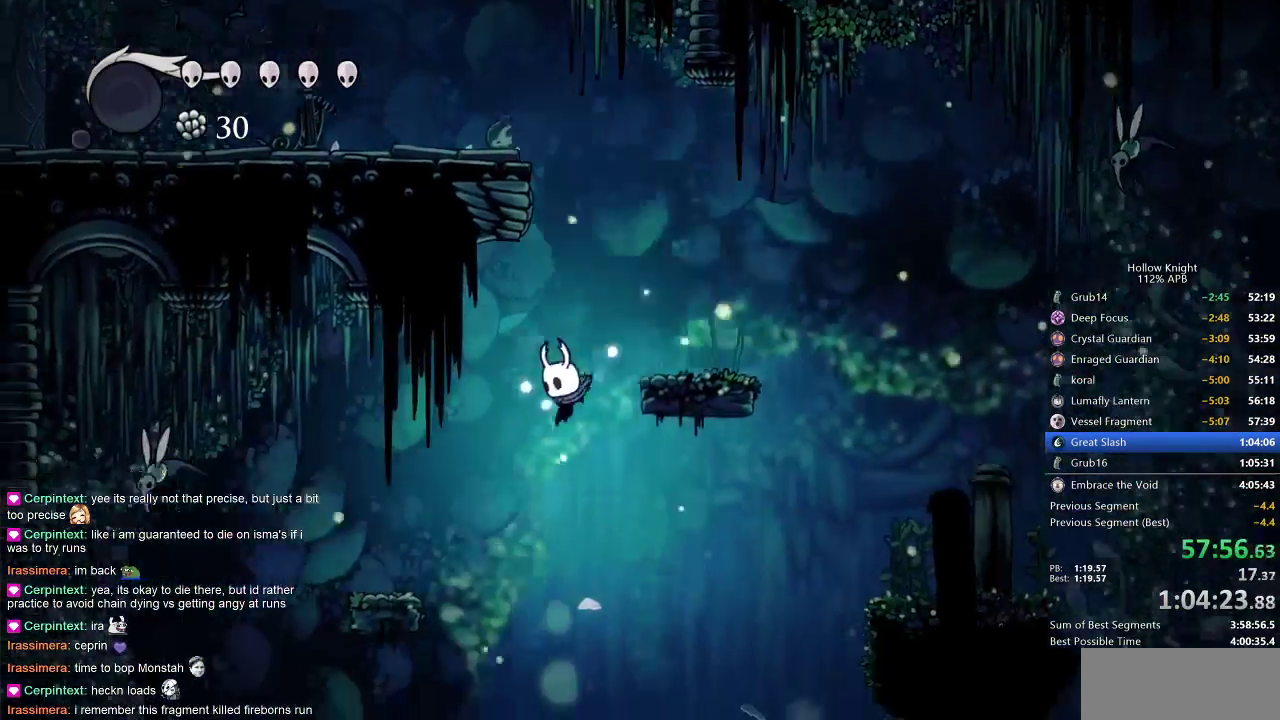
{"keys": ["left", "up"], "events": [[67, "left", "up"], [217, "left", "down"], [300, "nail", "up"]]}
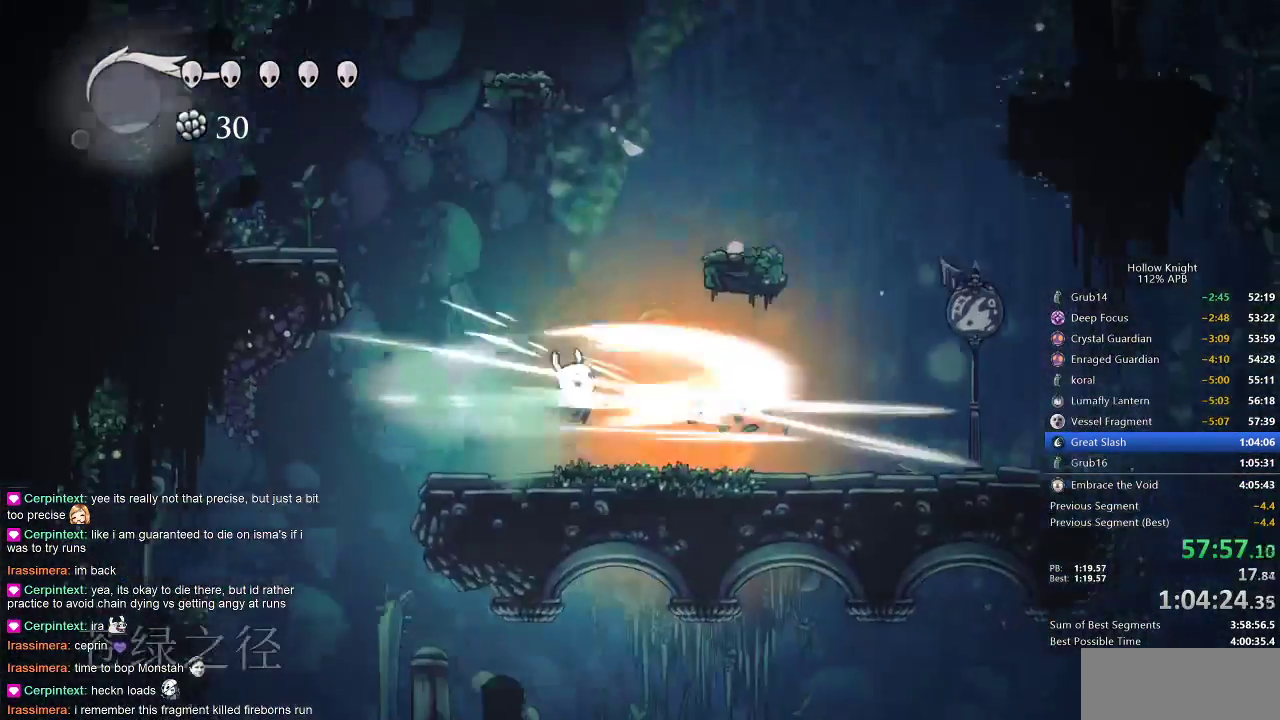
{"keys": ["left"], "events": [[233, "up", "up"]]}
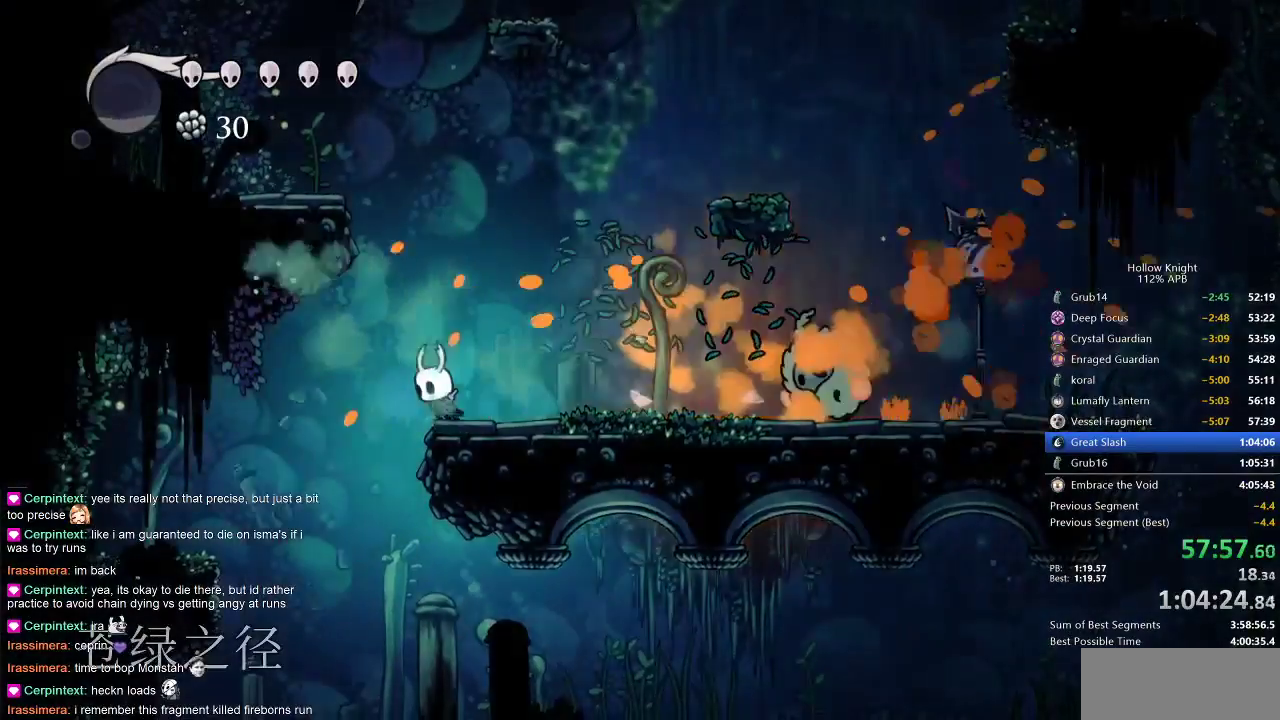
{"keys": ["left"], "events": []}
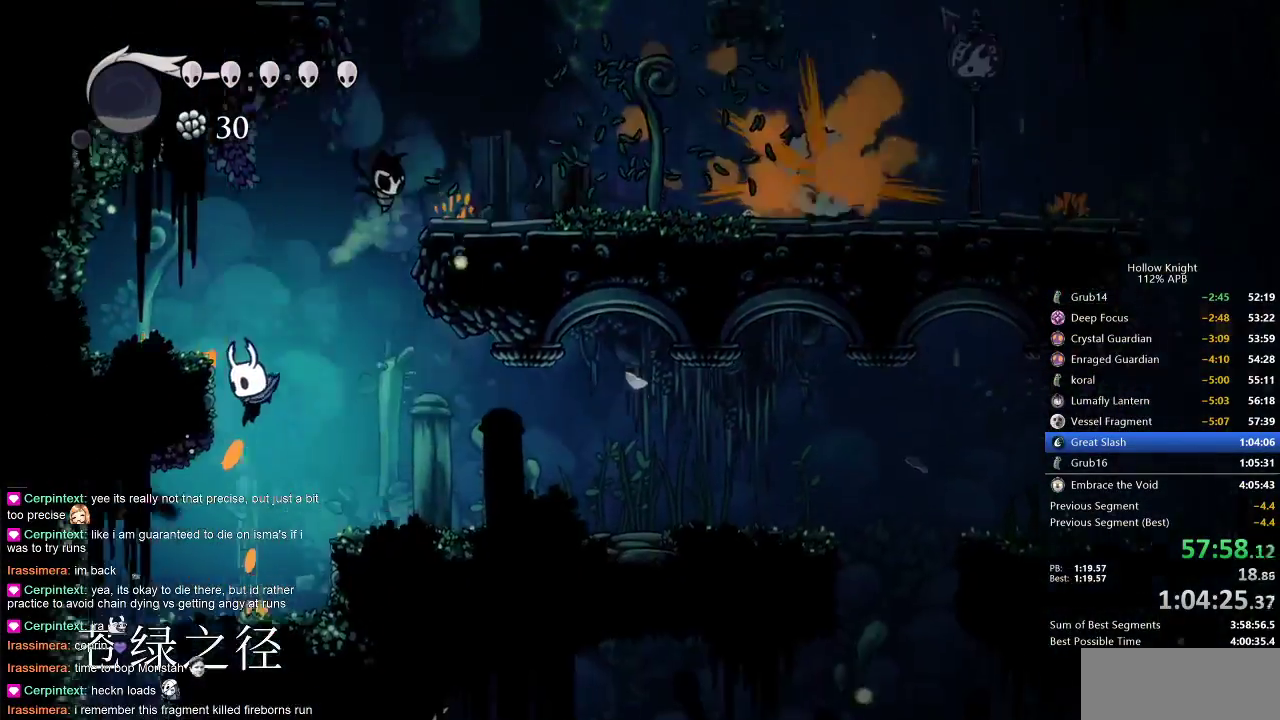
{"keys": [], "events": [[450, "left", "up"]]}
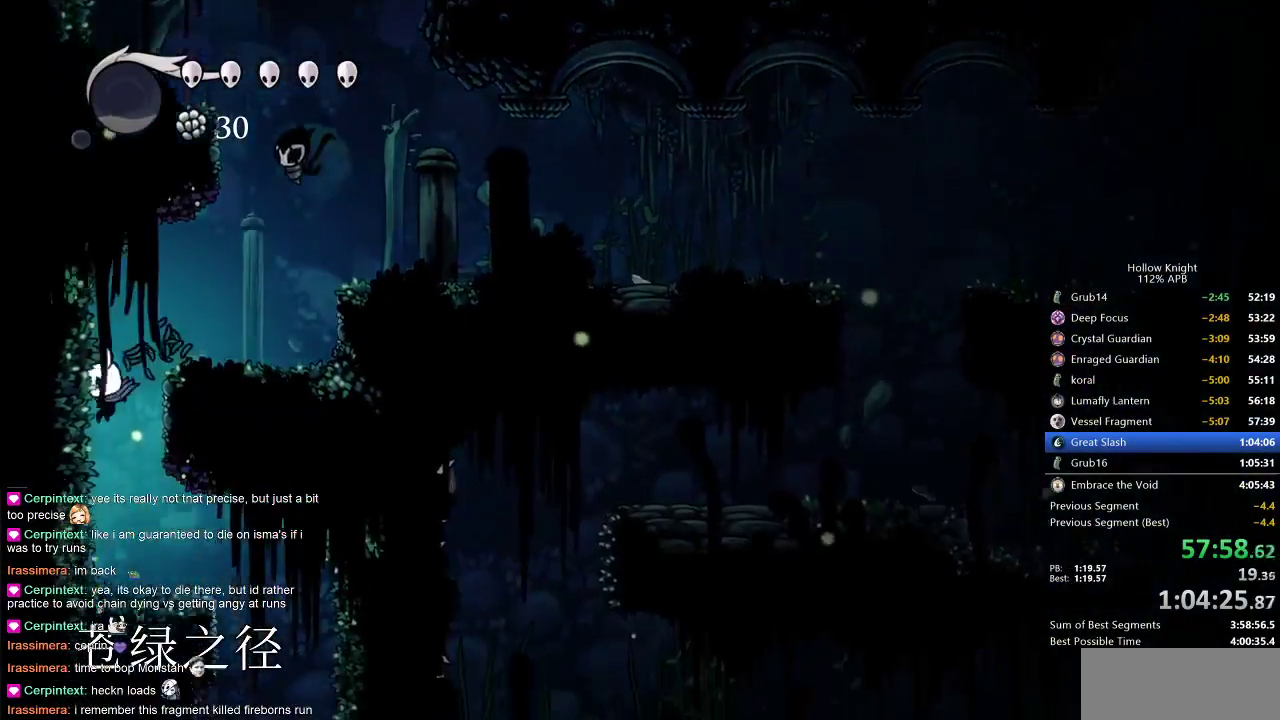
{"keys": ["right"], "events": [[50, "right", "down"]]}
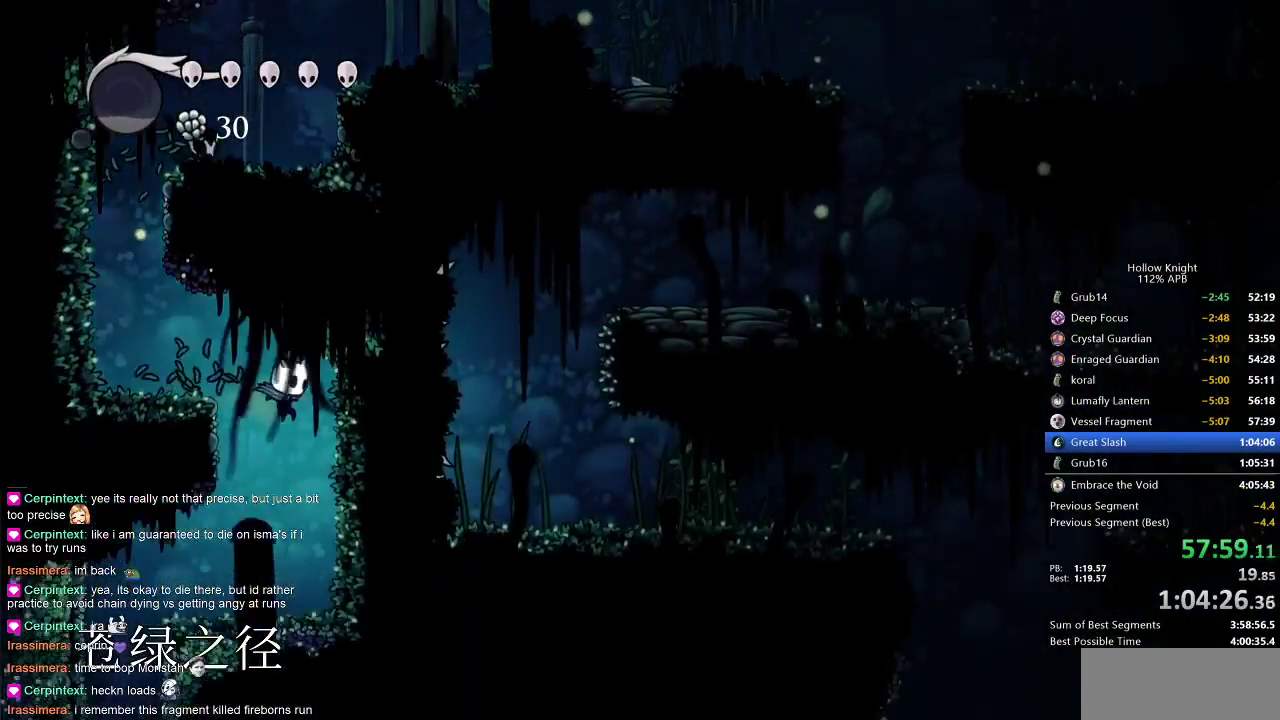
{"keys": ["left"], "events": [[67, "right", "up"], [150, "left", "down"]]}
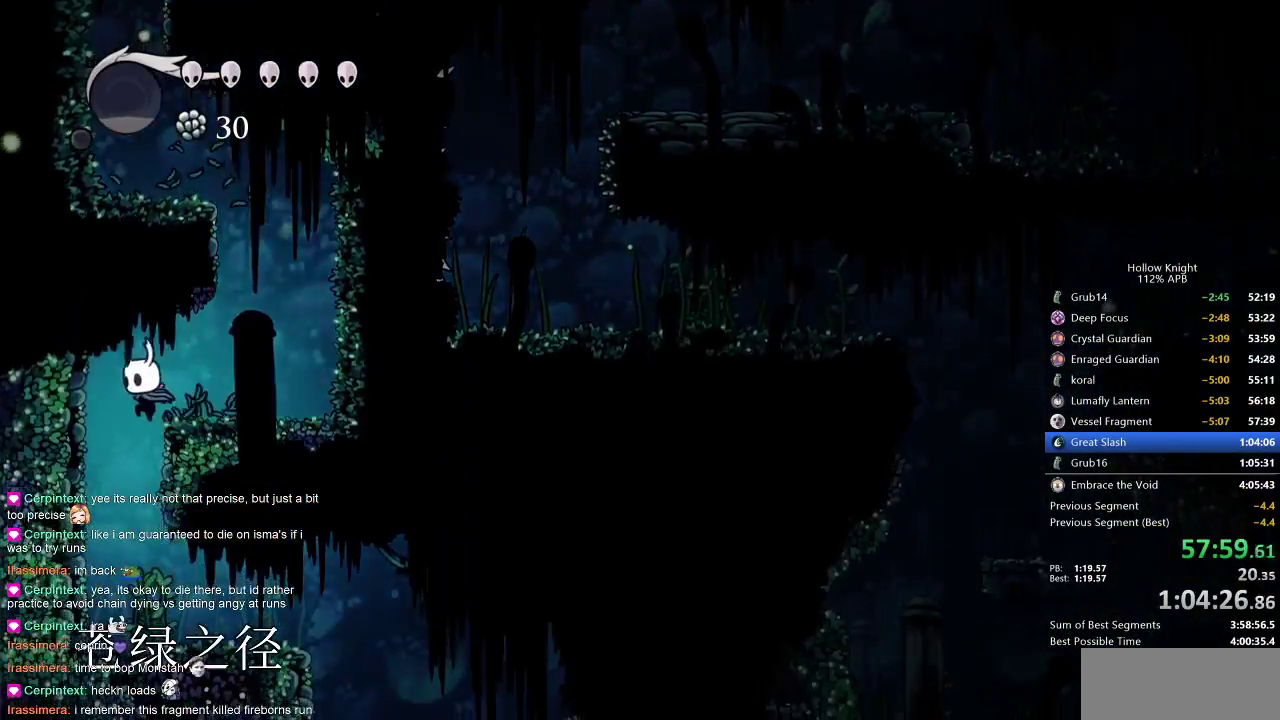
{"keys": ["dash", "right"], "events": [[117, "left", "up"], [350, "right", "down"], [450, "dash", "down"]]}
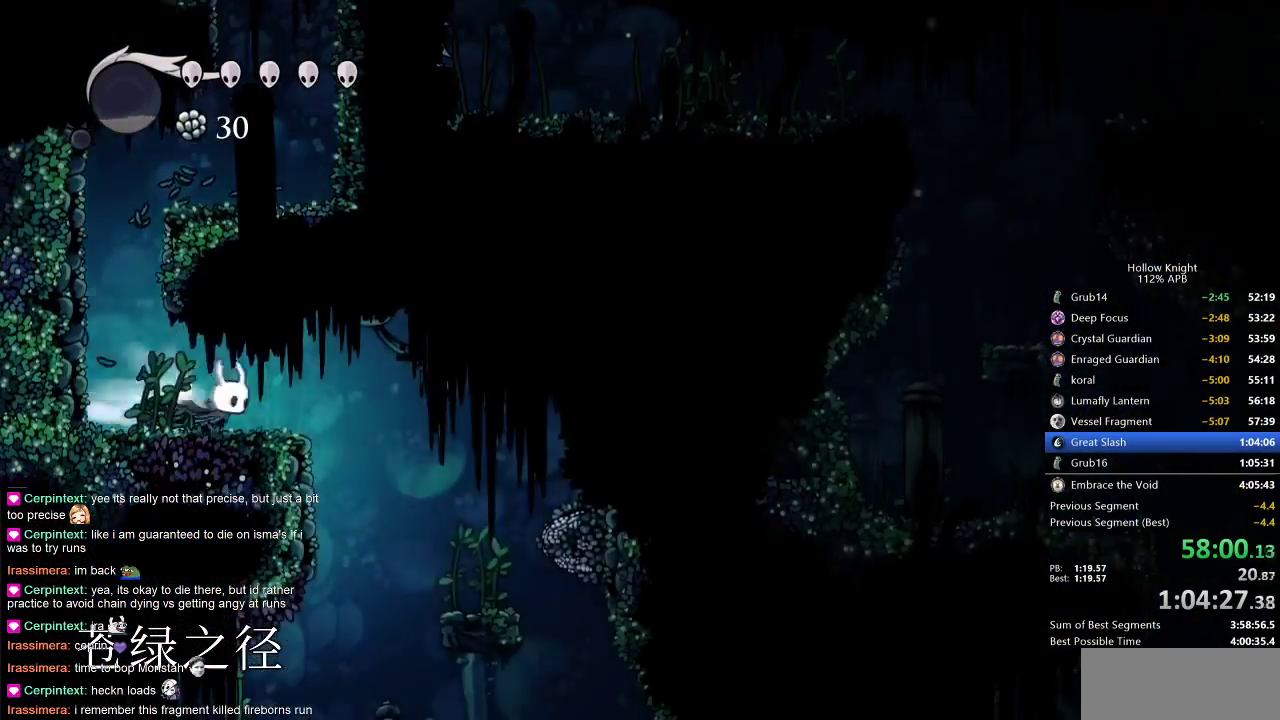
{"keys": ["left"], "events": [[50, "dash", "up"], [233, "right", "up"], [500, "left", "down"]]}
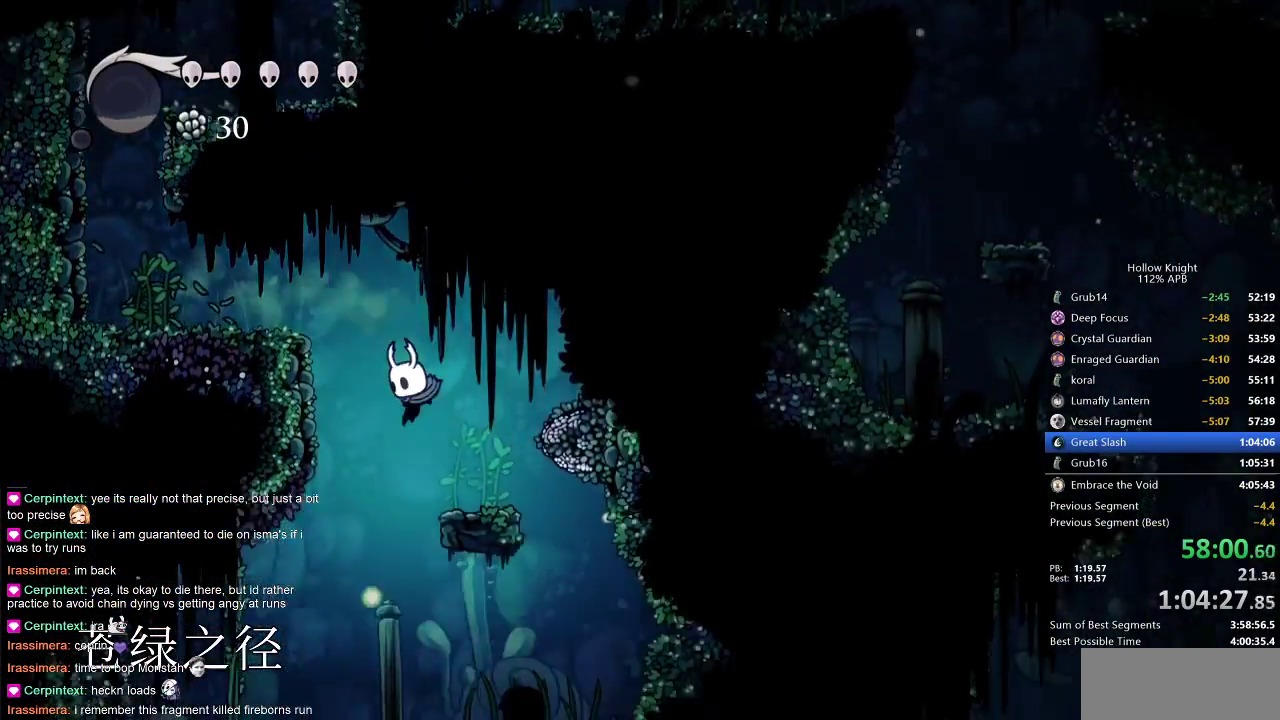
{"keys": ["left"], "events": [[283, "nail", "down"], [350, "nail", "up"]]}
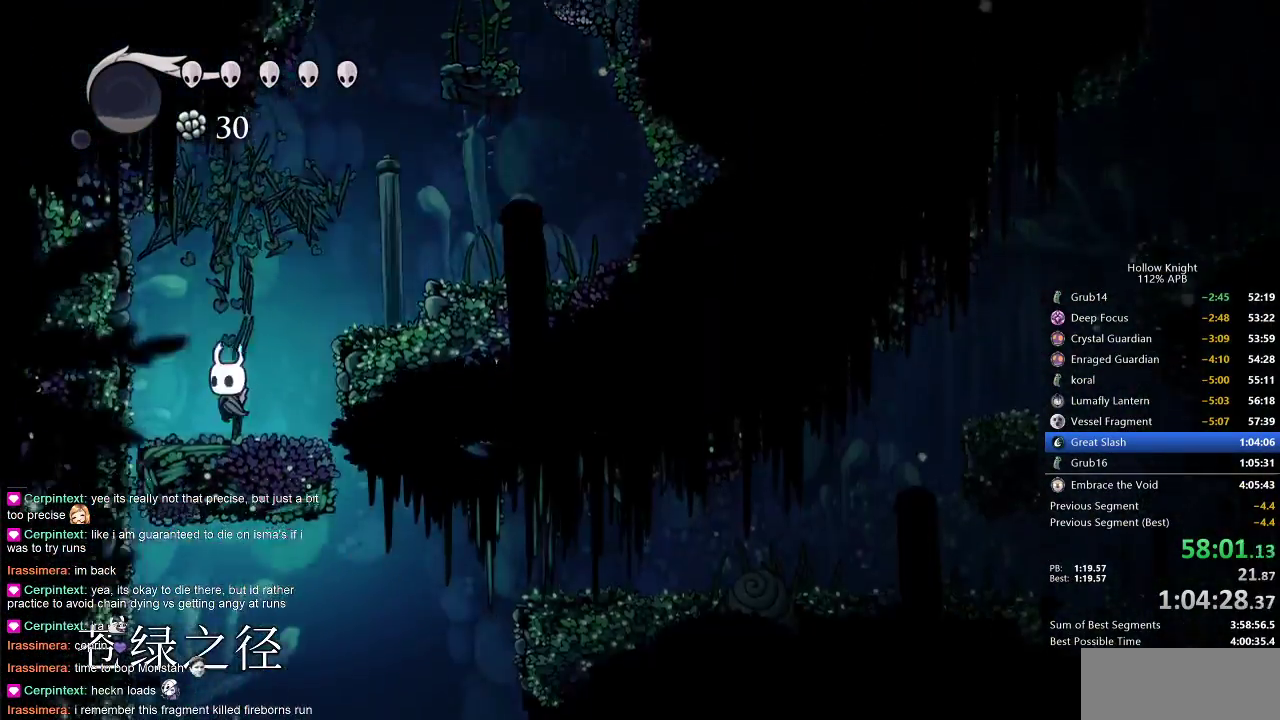
{"keys": ["right"], "events": [[117, "left", "up"], [117, "right", "down"], [300, "dash", "down"], [400, "dash", "up"]]}
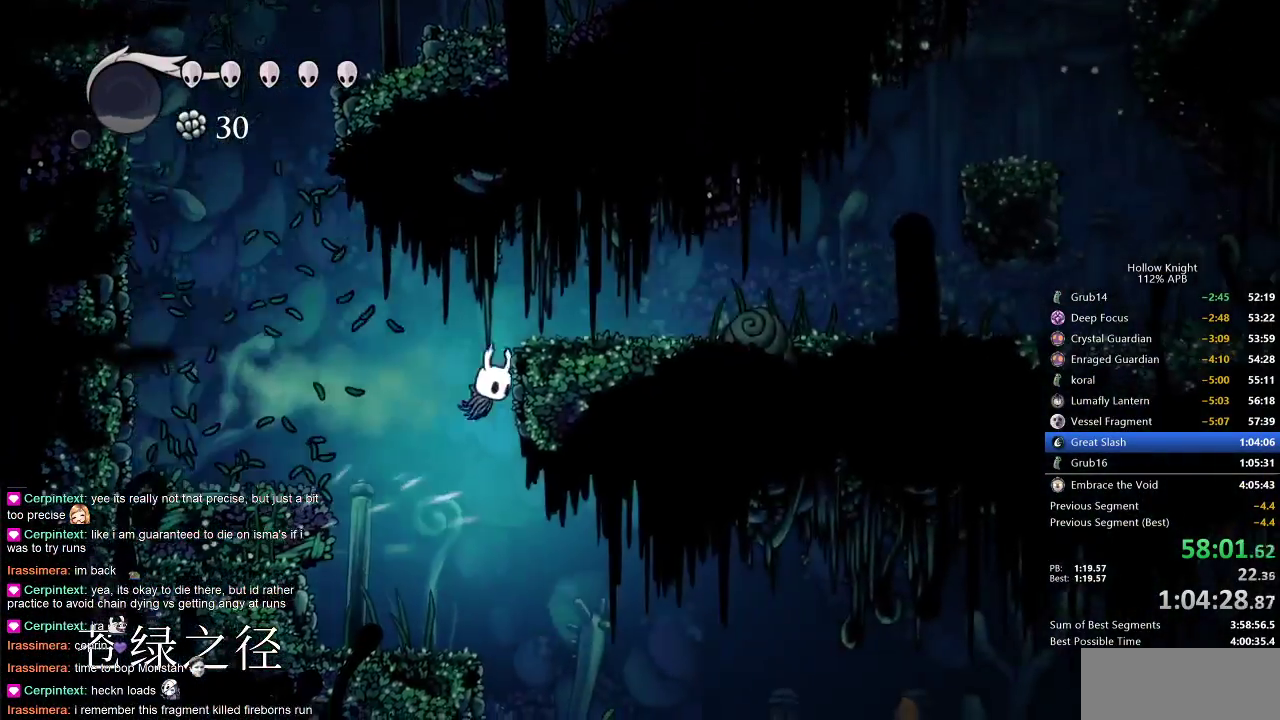
{"keys": ["right"], "events": [[217, "right", "up"], [417, "right", "down"]]}
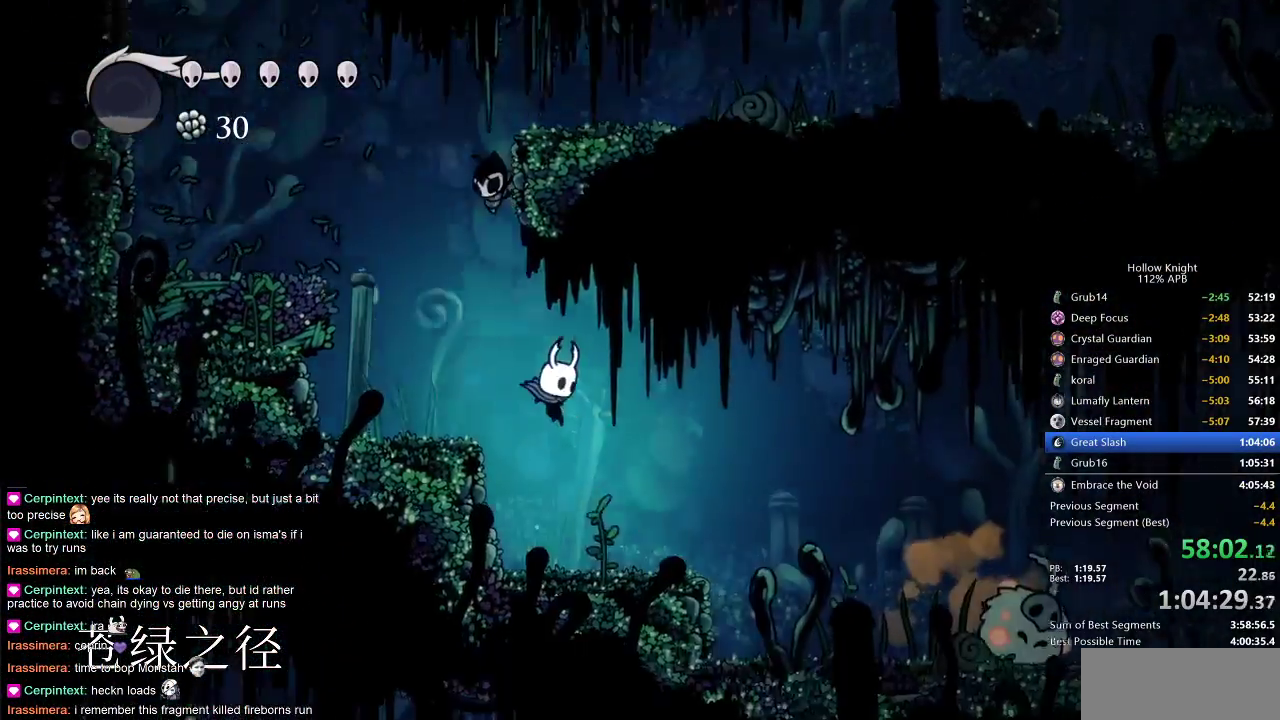
{"keys": ["jump", "right"], "events": [[300, "jump", "down"]]}
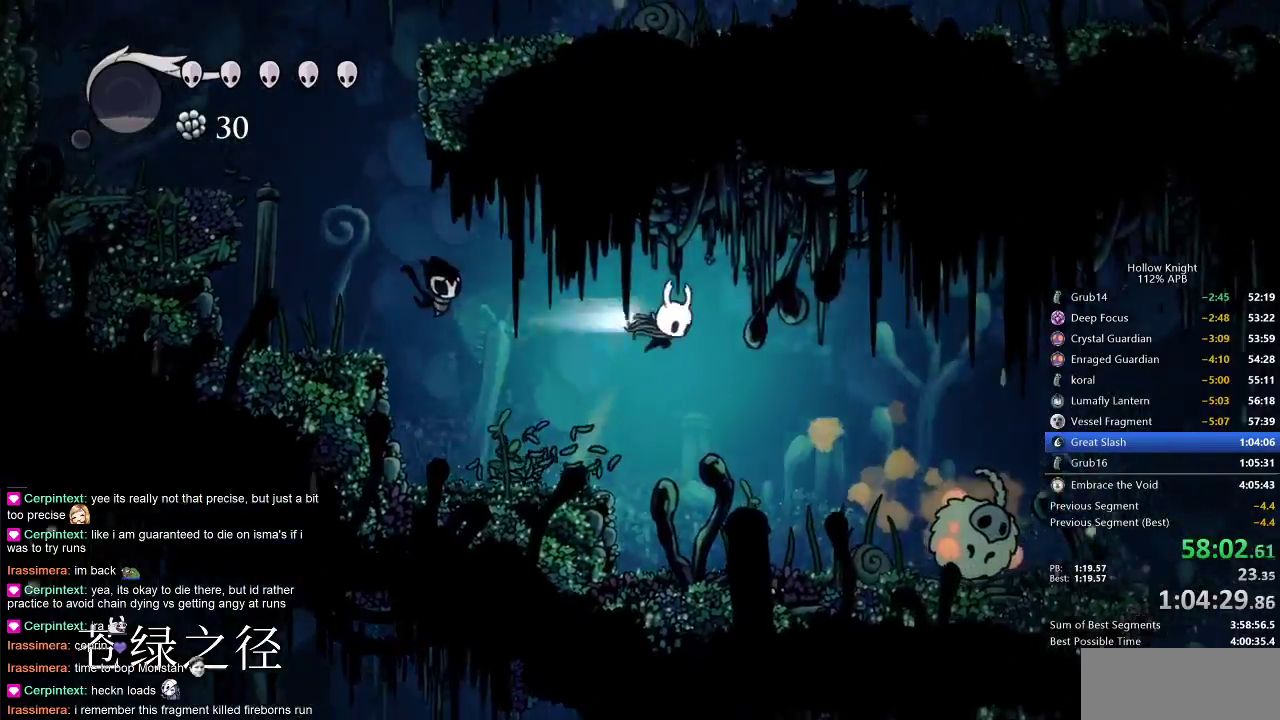
{"keys": ["down", "right"], "events": [[17, "dash", "down"], [67, "jump", "up"], [117, "dash", "up"], [483, "down", "down"]]}
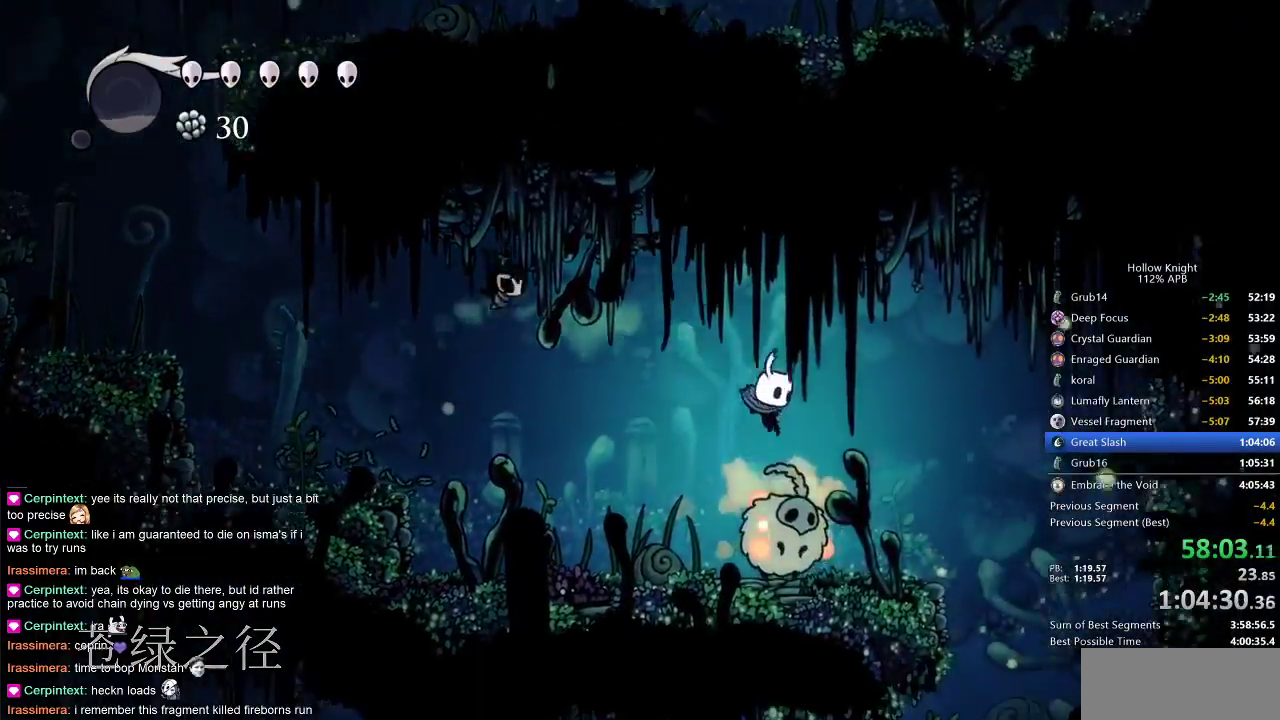
{"keys": ["right"], "events": [[33, "nail", "down"], [133, "down", "up"], [133, "nail", "up"]]}
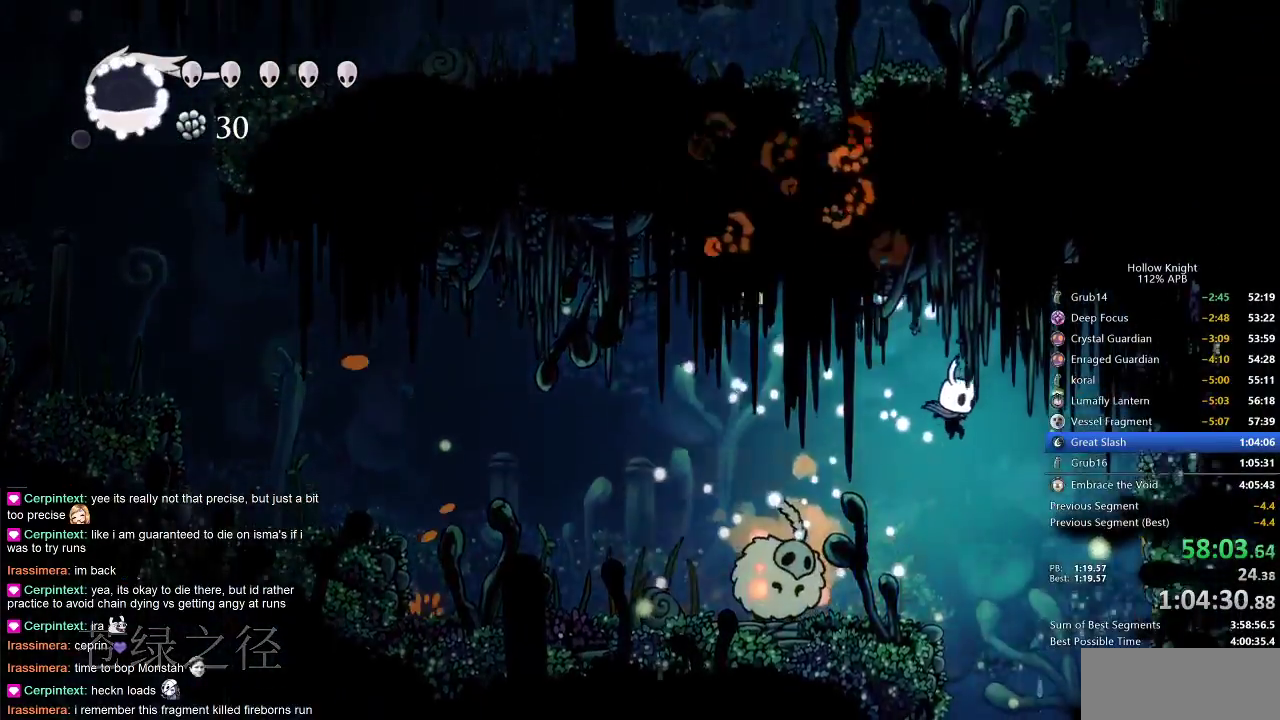
{"keys": ["left"], "events": [[233, "right", "up"], [317, "left", "down"]]}
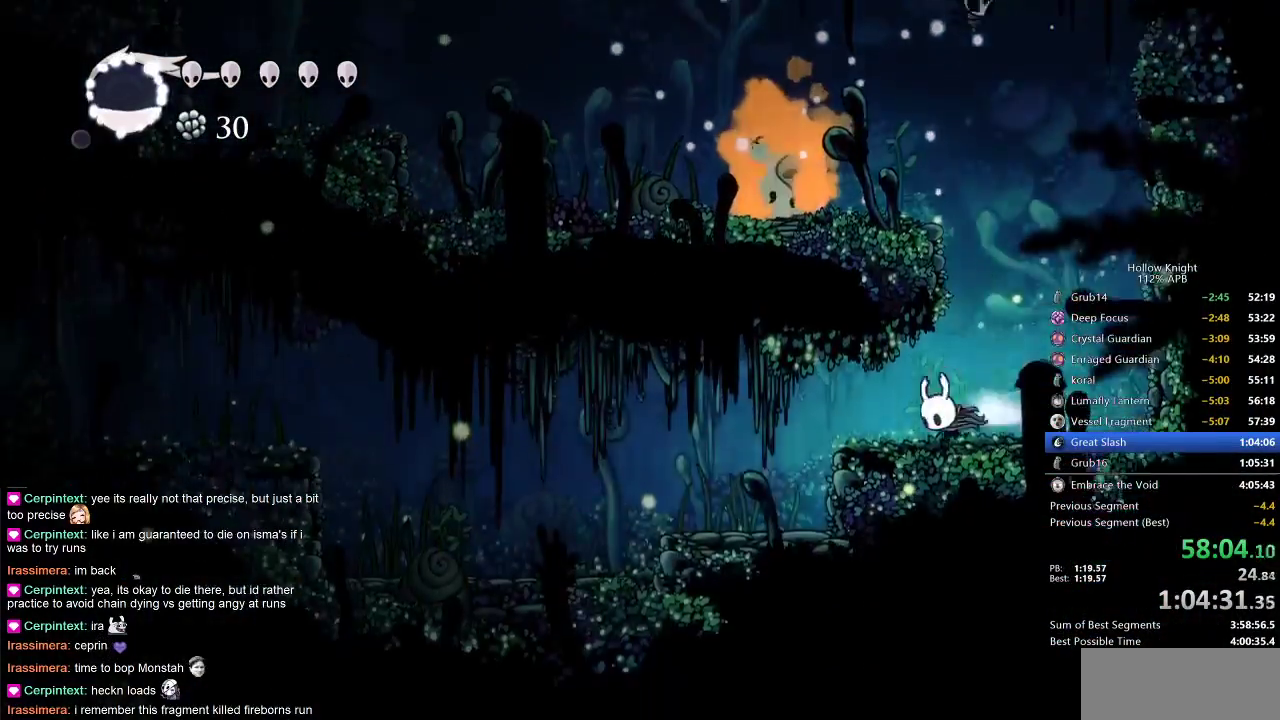
{"keys": ["left"], "events": [[33, "dash", "down"], [67, "dash", "up"]]}
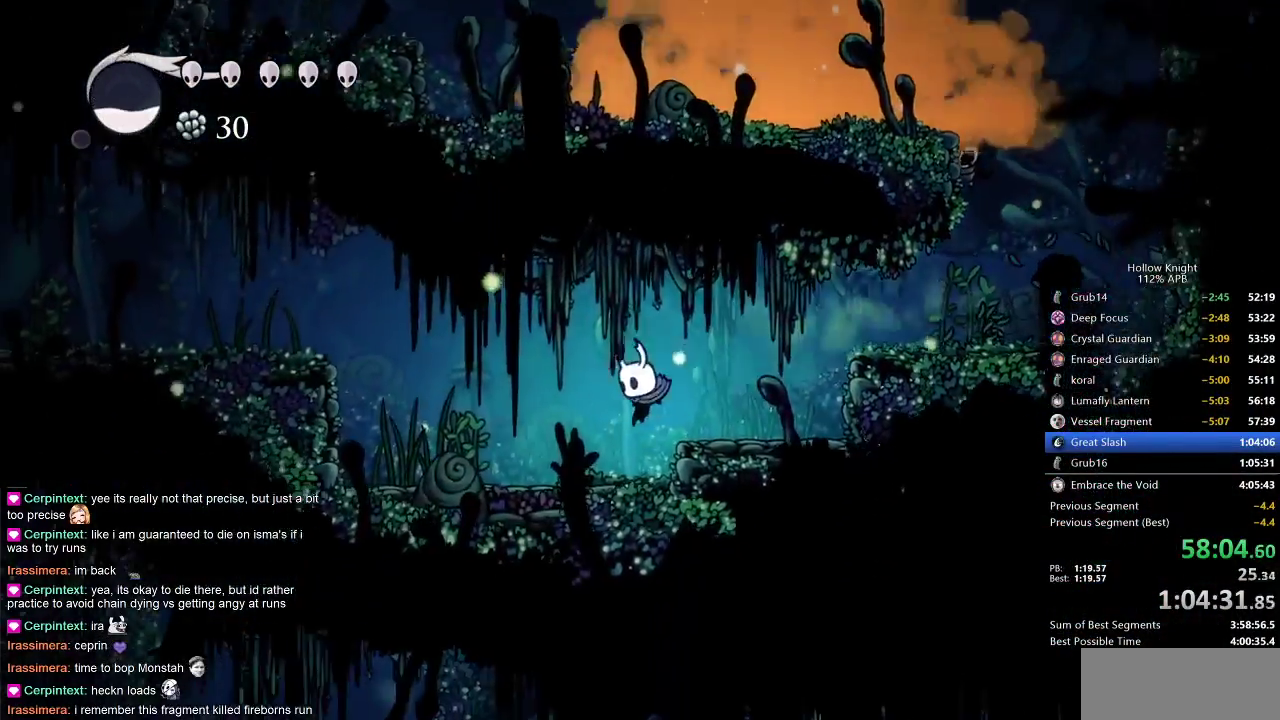
{"keys": ["dash", "left"], "events": [[233, "jump", "down"], [450, "dash", "down"], [500, "jump", "up"]]}
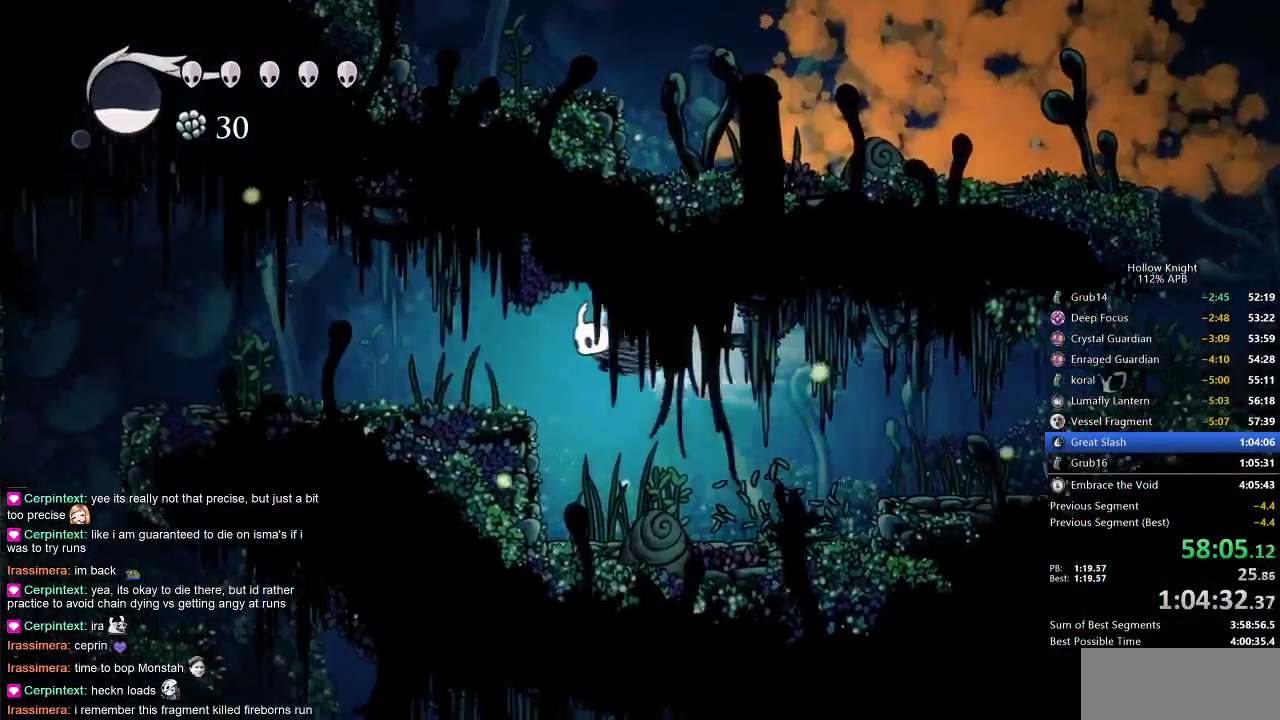
{"keys": ["dash", "left"], "events": [[50, "dash", "up"], [467, "dash", "down"]]}
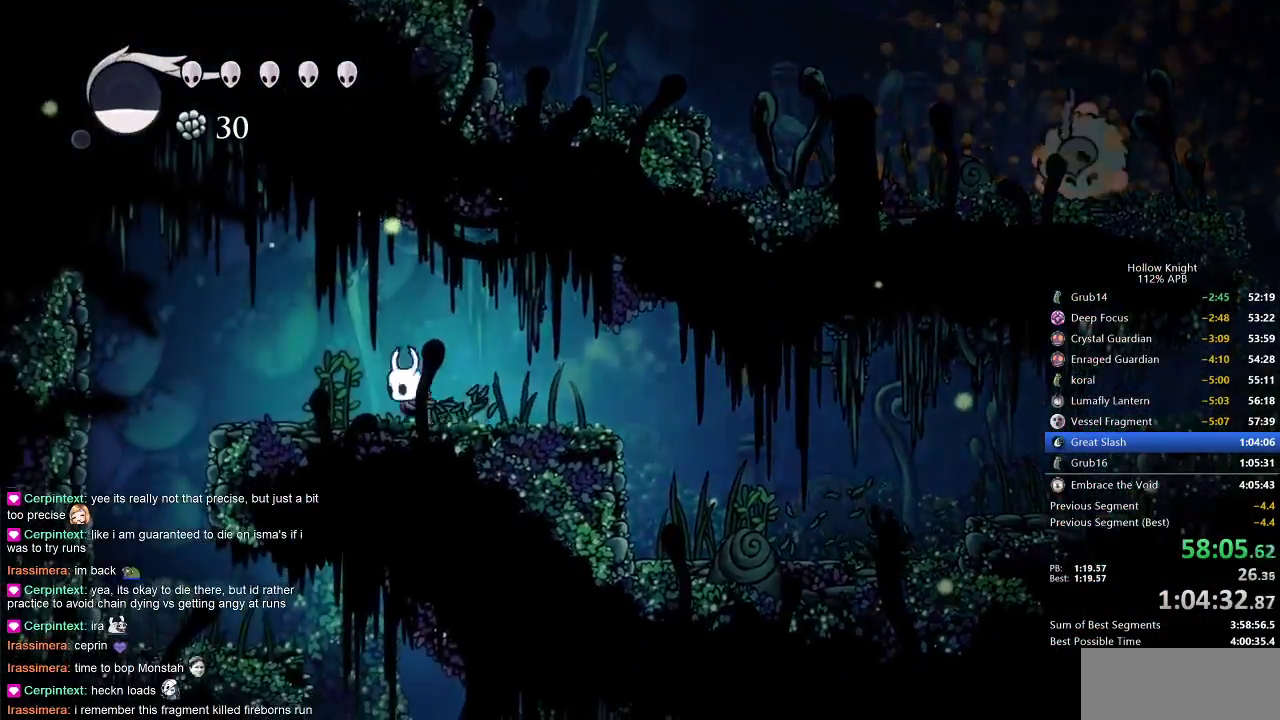
{"keys": [], "events": [[67, "dash", "up"], [450, "left", "up"]]}
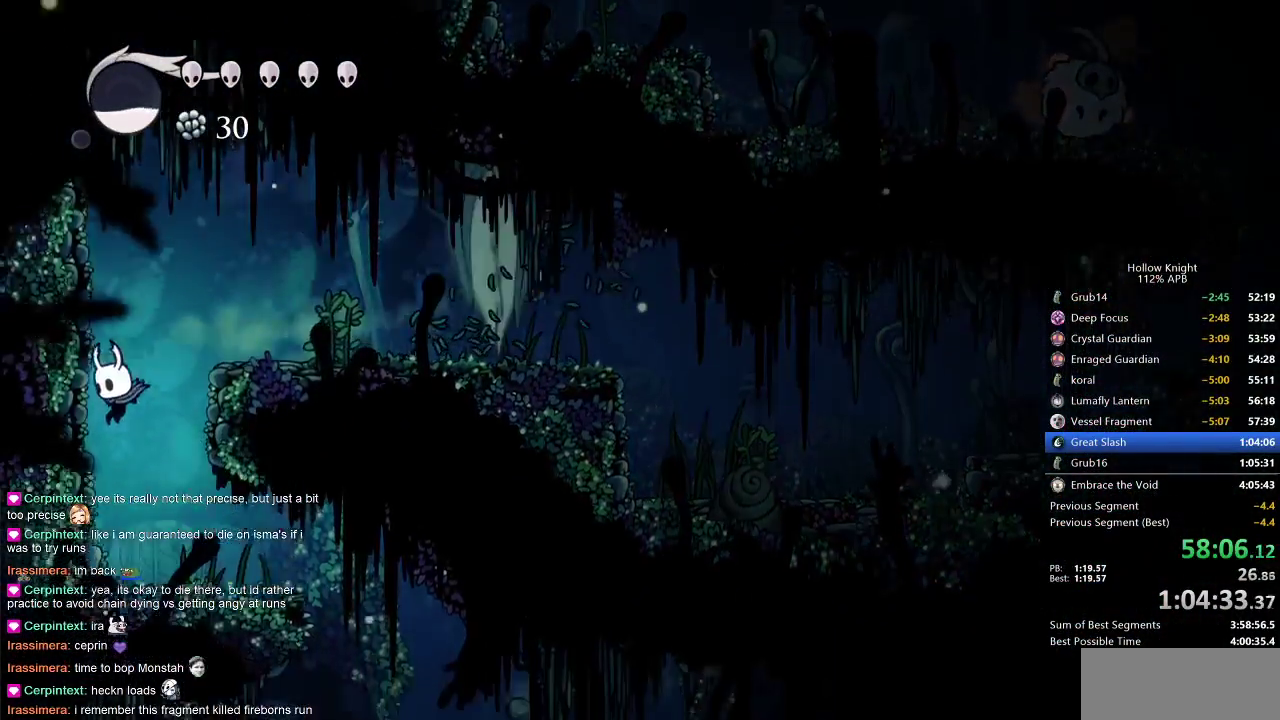
{"keys": ["right"], "events": [[33, "right", "down"]]}
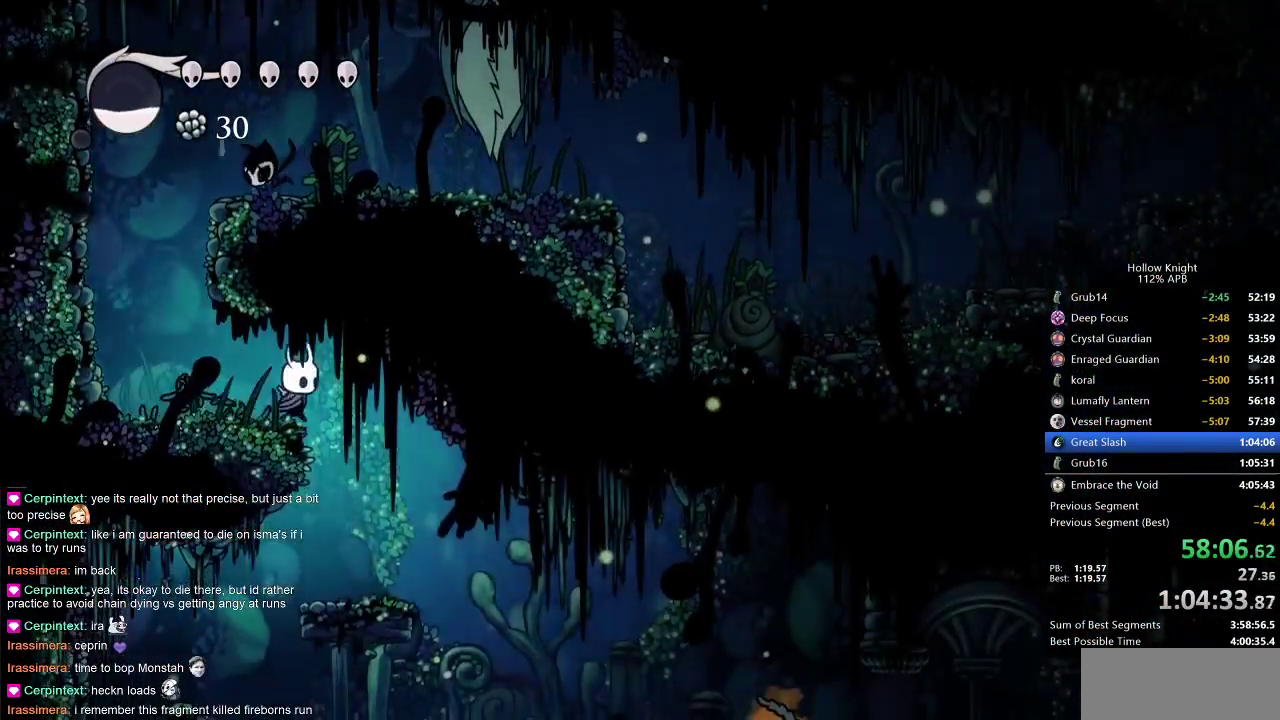
{"keys": ["right"], "events": []}
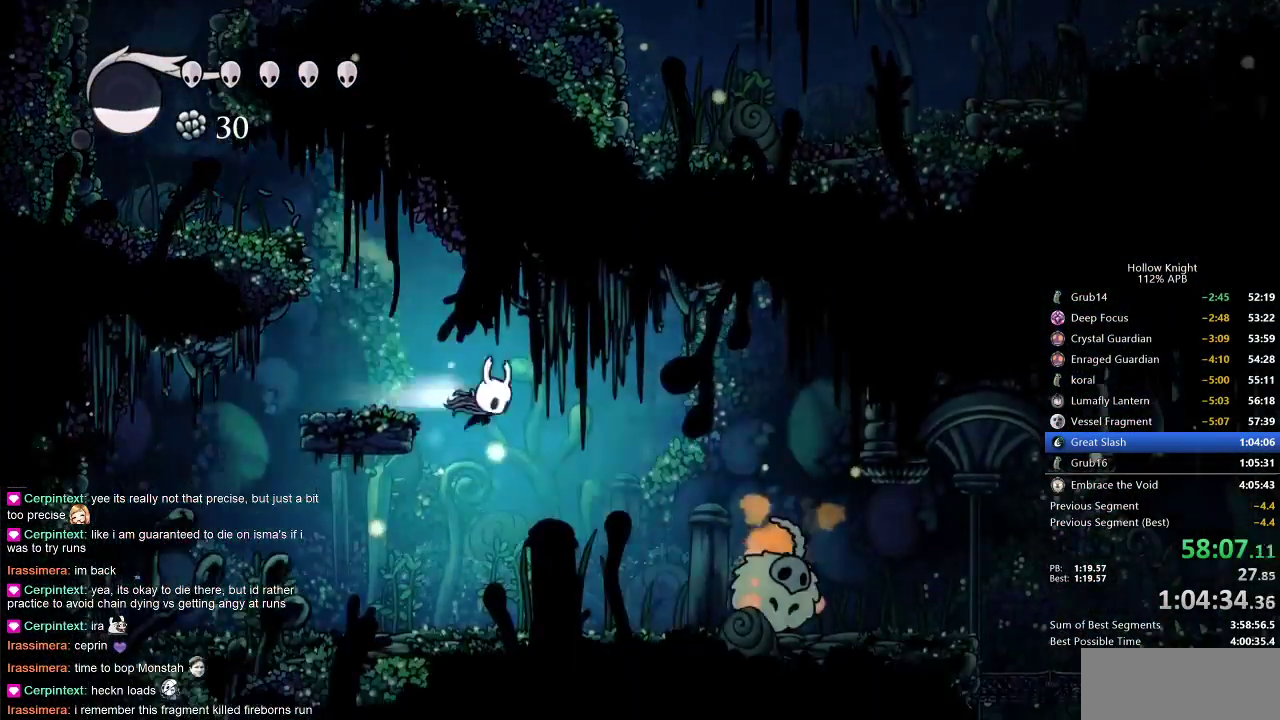
{"keys": ["right"], "events": [[17, "dash", "down"], [200, "dash", "up"]]}
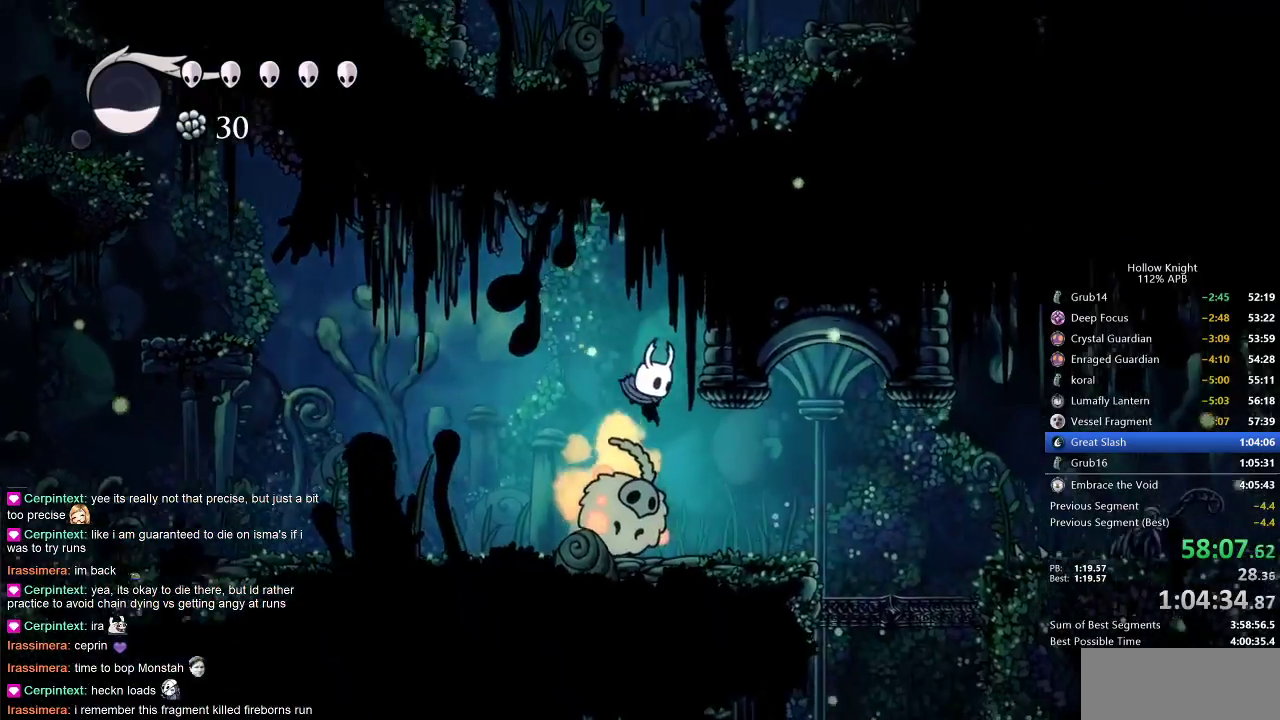
{"keys": ["dash", "right"], "events": [[233, "right", "up"], [233, "up", "down"], [283, "left", "down"], [367, "left", "up"], [367, "nail", "down"], [367, "right", "down"], [367, "up", "up"], [433, "nail", "up"], [500, "dash", "down"]]}
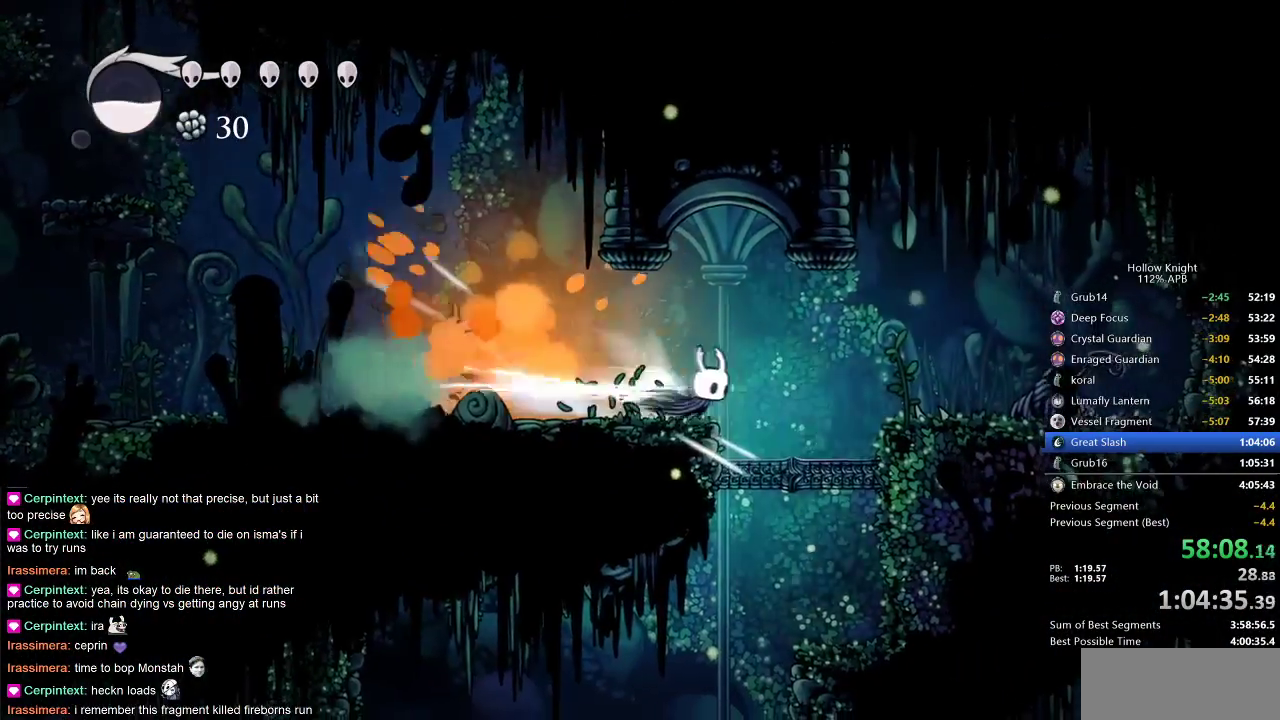
{"keys": ["right"], "events": [[100, "dash", "up"]]}
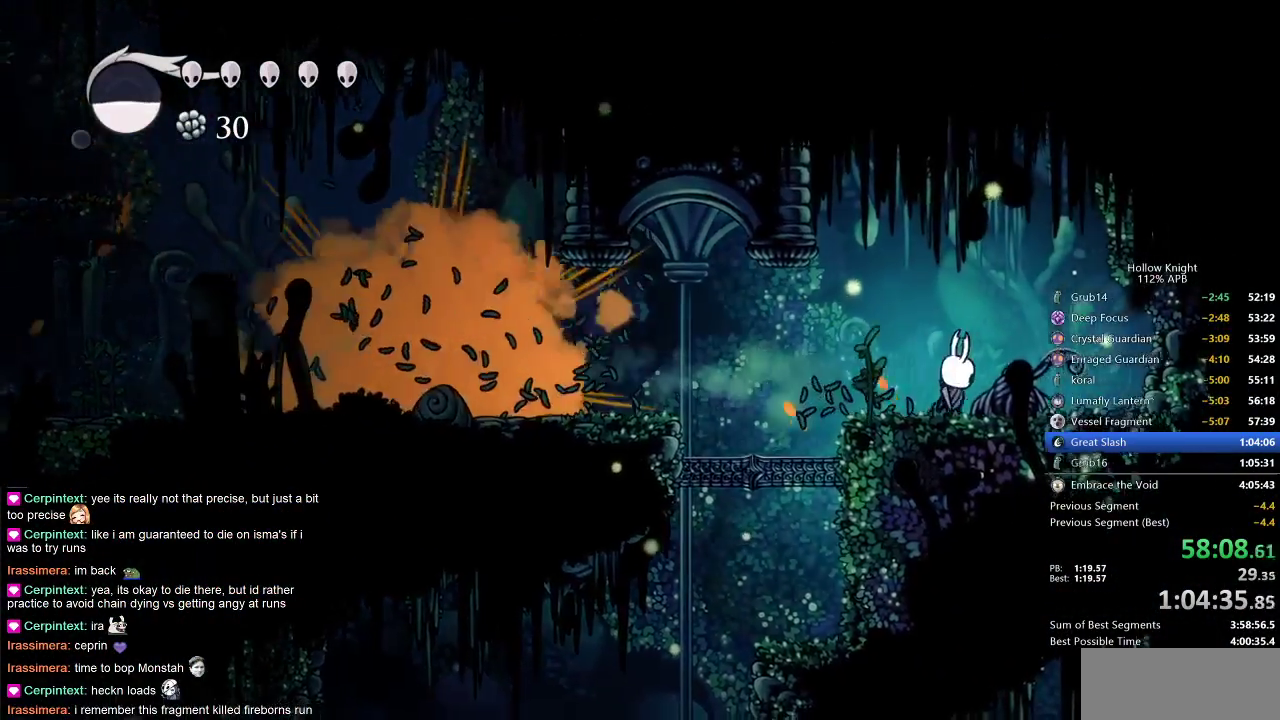
{"keys": ["left"], "events": [[33, "nail", "down"], [117, "left", "down"], [117, "nail", "up"], [117, "right", "up"]]}
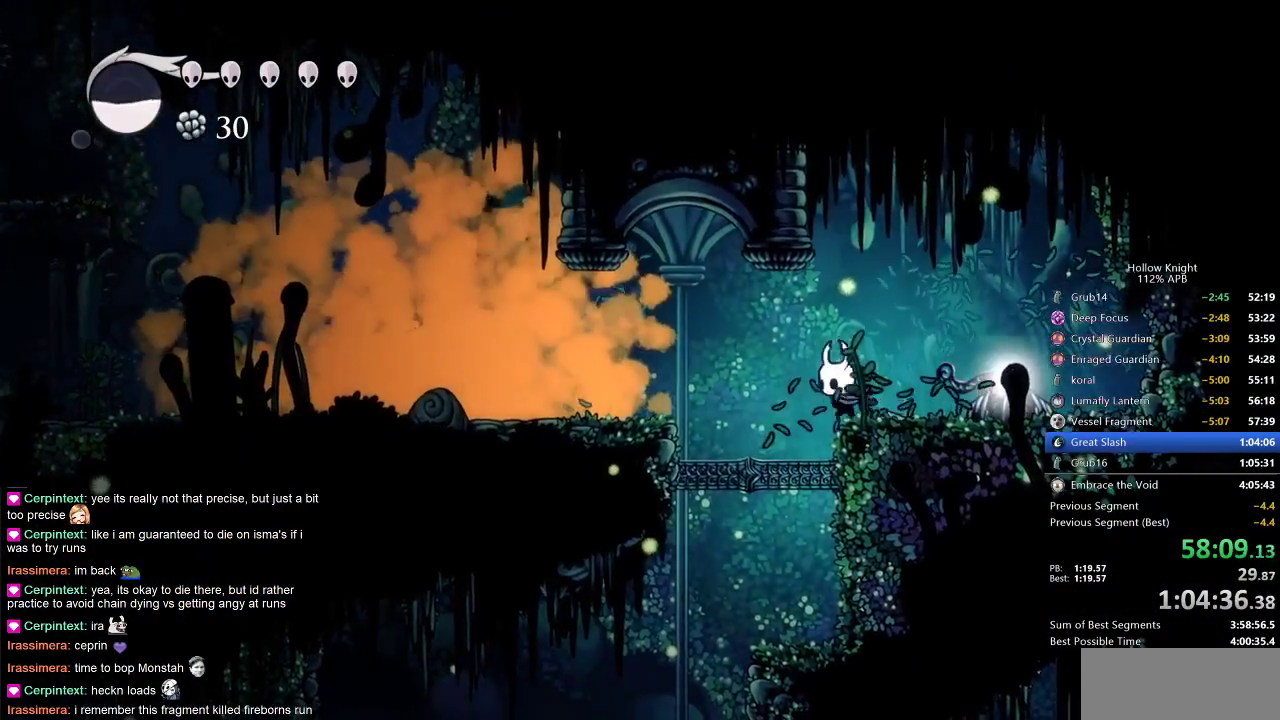
{"keys": [], "events": [[233, "left", "up"], [233, "right", "down"], [383, "nail", "down"], [383, "right", "up"], [450, "nail", "up"]]}
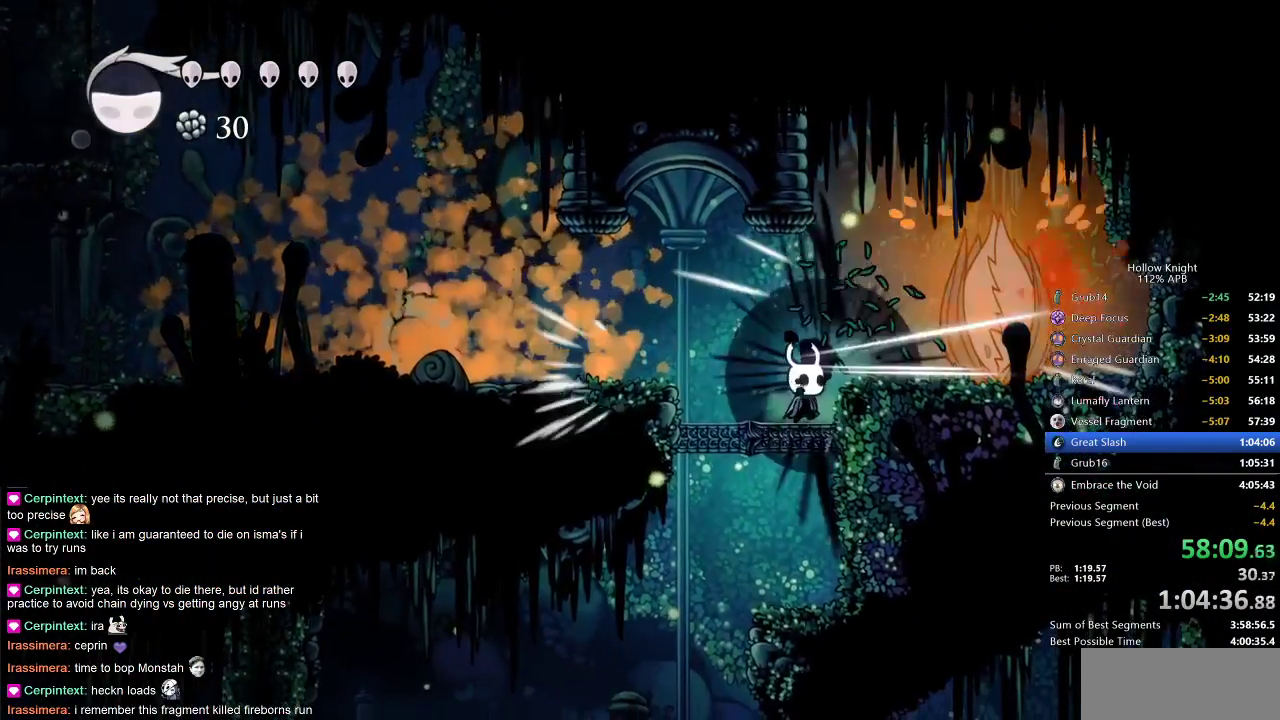
{"keys": [], "events": []}
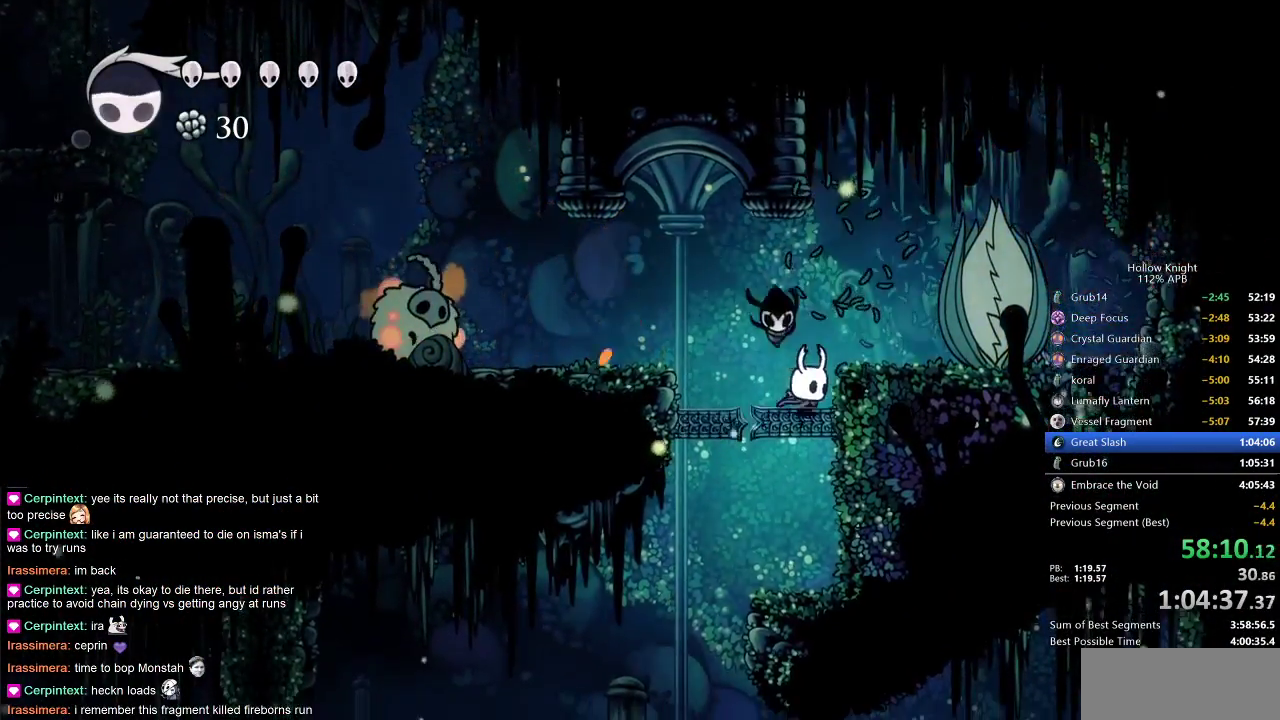
{"keys": ["dash", "right"], "events": [[50, "left", "down"], [383, "left", "up"], [383, "right", "down"], [483, "dash", "down"]]}